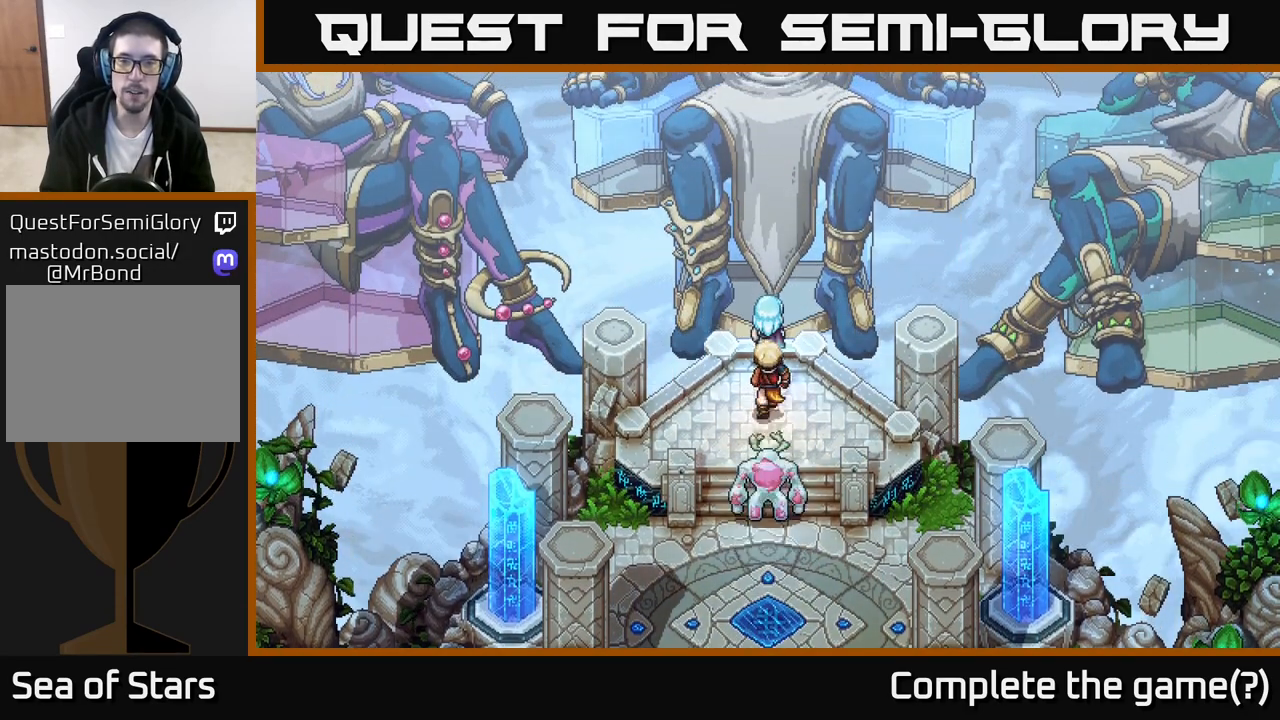
Gameplay with a controller (Xbox layout); each line is a JSON object with the inputs held at the frame after it. "events" lists button and stick changes between this image and that frame as [ms after this image, input, new state], when the widget could be followed in between.
{"buttons": [], "left_stick": "down-left", "right_stick": "center", "events": [[100, "A", "up"], [200, "left_stick", "up"], [400, "left_stick", "left"], [483, "left_stick", "down-left"]]}
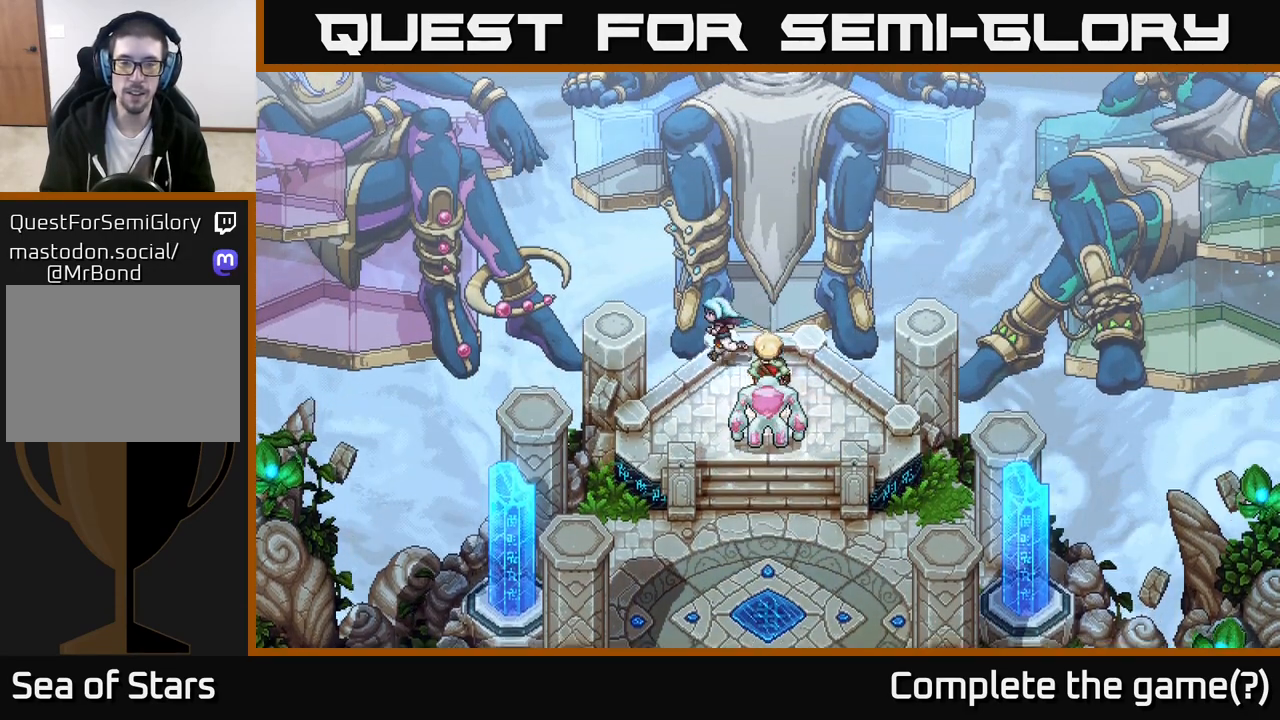
{"buttons": ["A"], "left_stick": "up", "right_stick": "center", "events": [[350, "left_stick", "up-left"], [483, "left_stick", "up"], [500, "A", "down"]]}
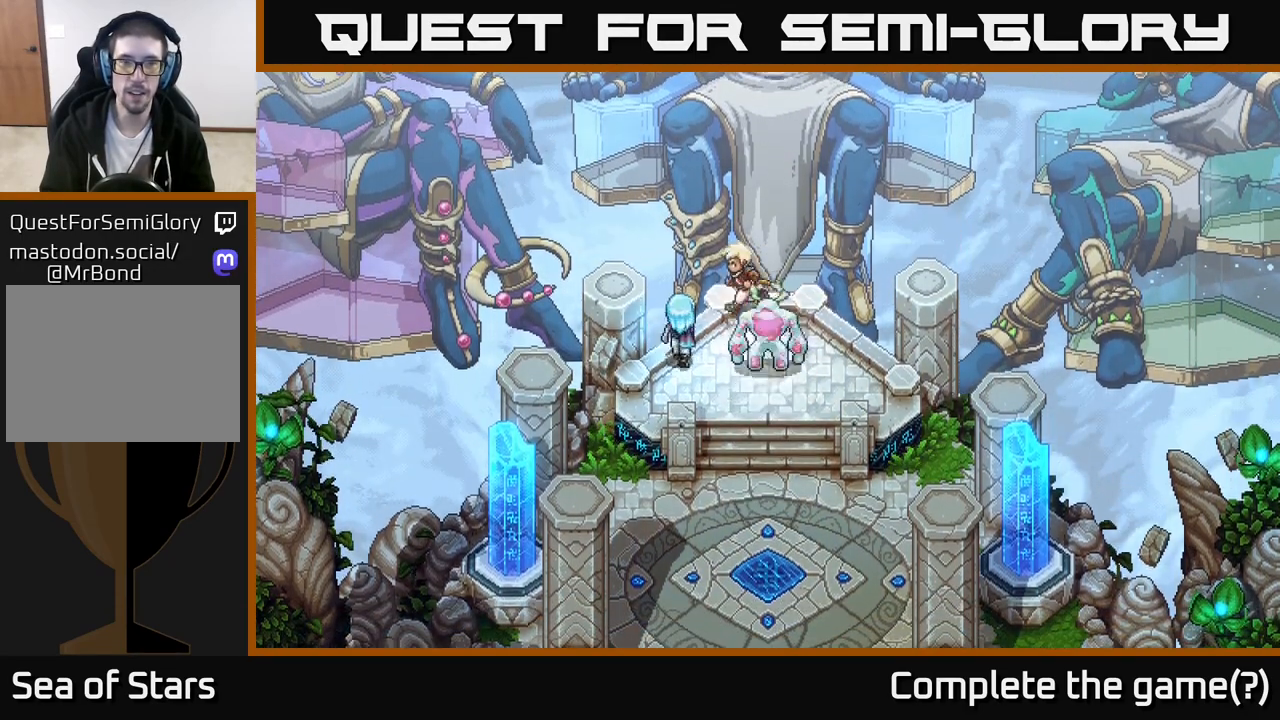
{"buttons": [], "left_stick": "up", "right_stick": "center", "events": [[83, "left_stick", "right"], [167, "A", "up"], [367, "left_stick", "up"]]}
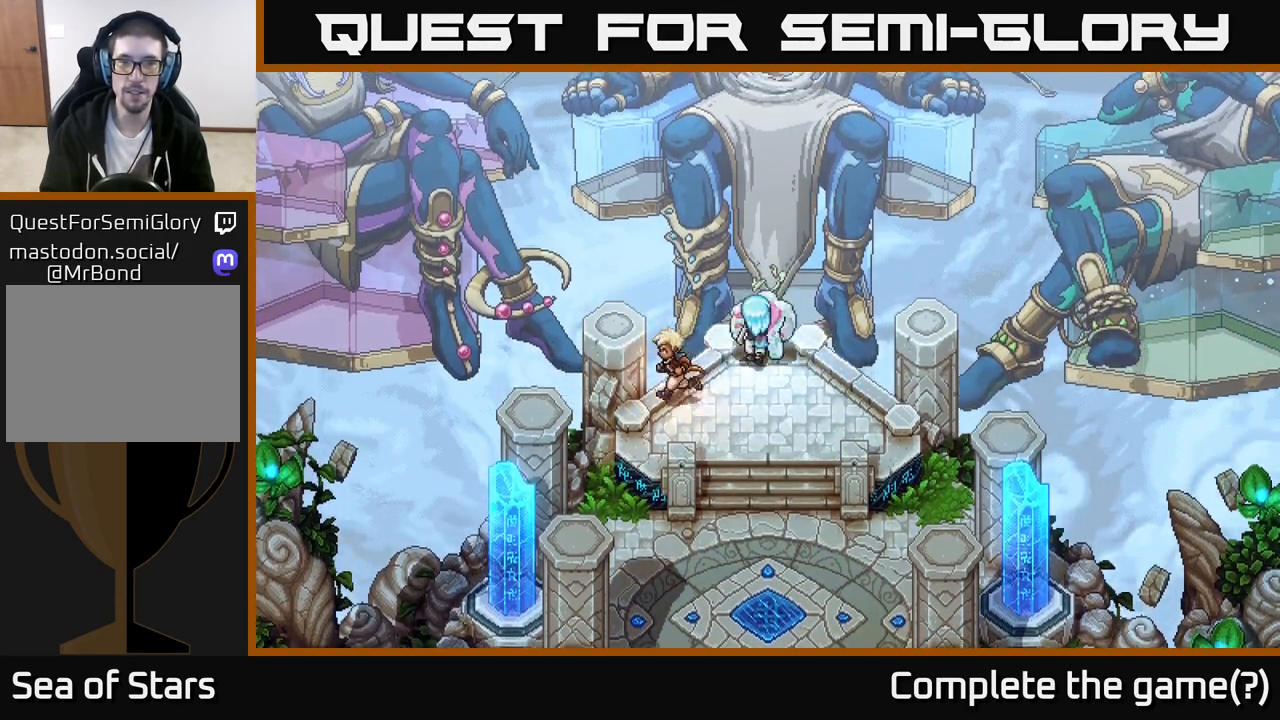
{"buttons": [], "left_stick": "right", "right_stick": "center", "events": [[50, "left_stick", "center"], [200, "A", "down"], [250, "left_stick", "down"], [400, "A", "up"], [483, "left_stick", "right"]]}
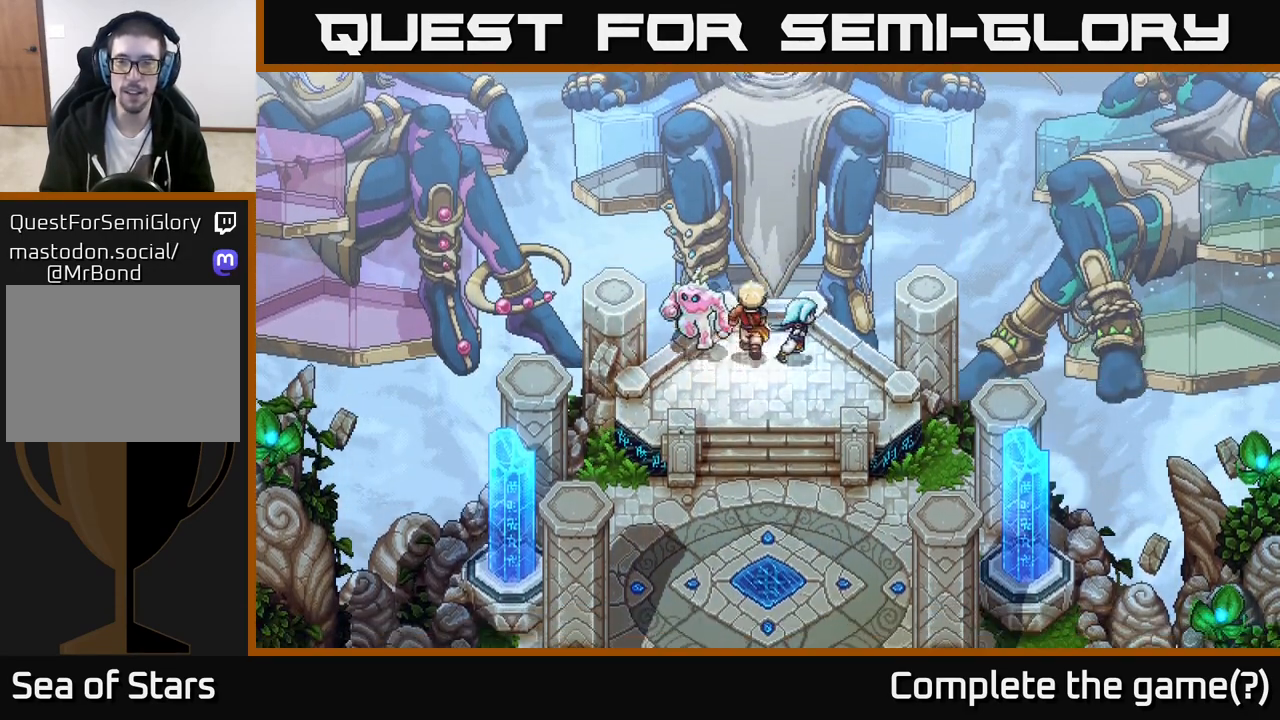
{"buttons": ["A"], "left_stick": "center", "right_stick": "center", "events": [[167, "left_stick", "up-right"], [283, "A", "down"], [400, "left_stick", "center"]]}
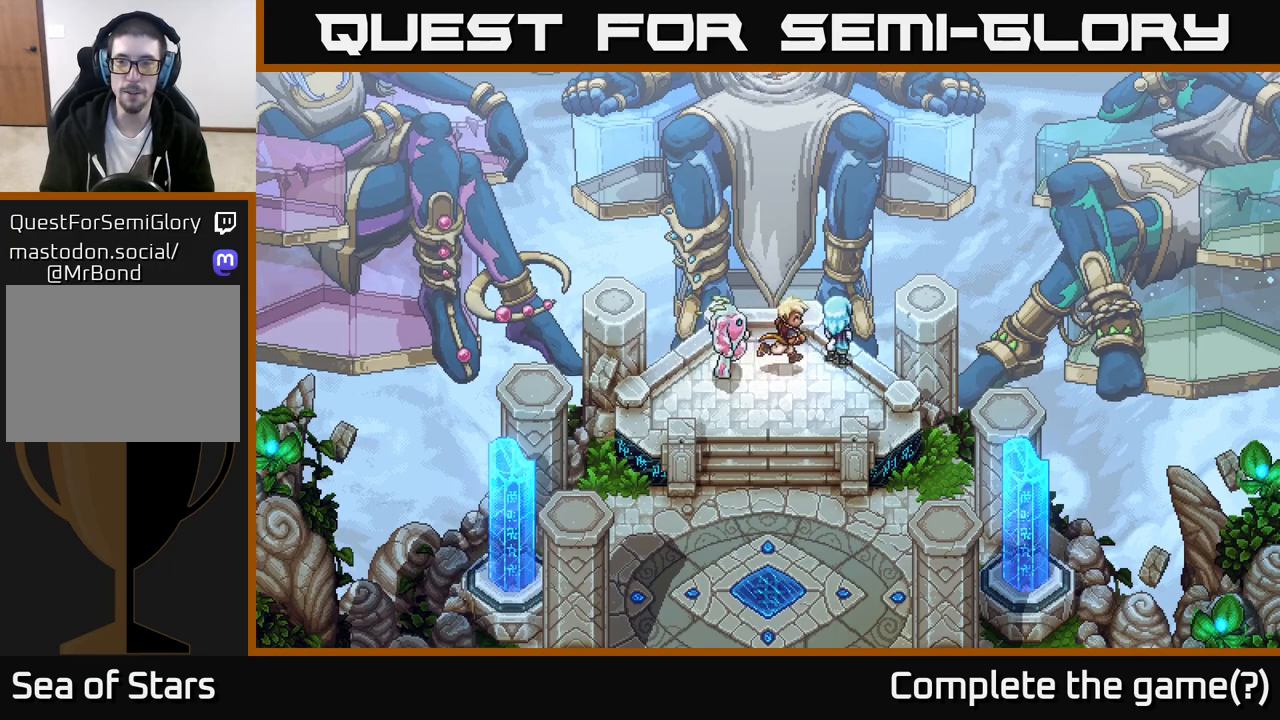
{"buttons": [], "left_stick": "down", "right_stick": "center", "events": [[17, "A", "up"], [50, "left_stick", "down"], [333, "left_stick", "down-right"], [467, "left_stick", "down"]]}
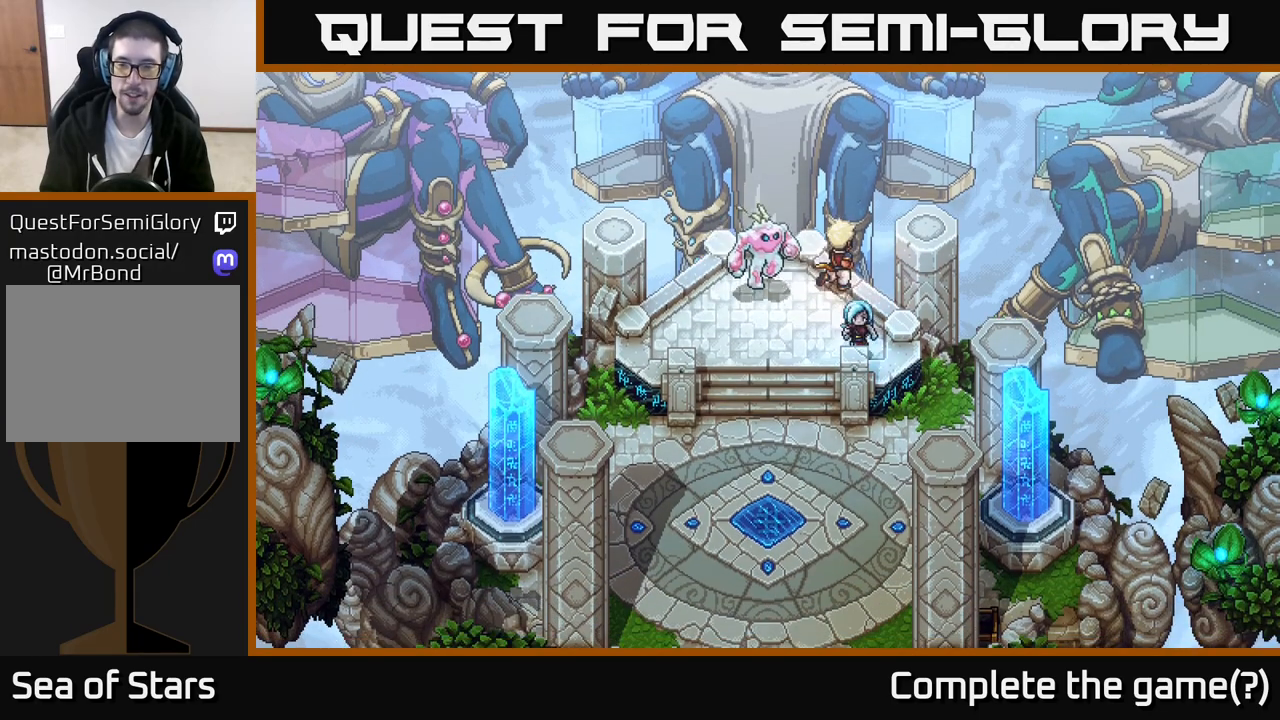
{"buttons": [], "left_stick": "down", "right_stick": "center", "events": [[33, "left_stick", "down-left"], [433, "left_stick", "down"]]}
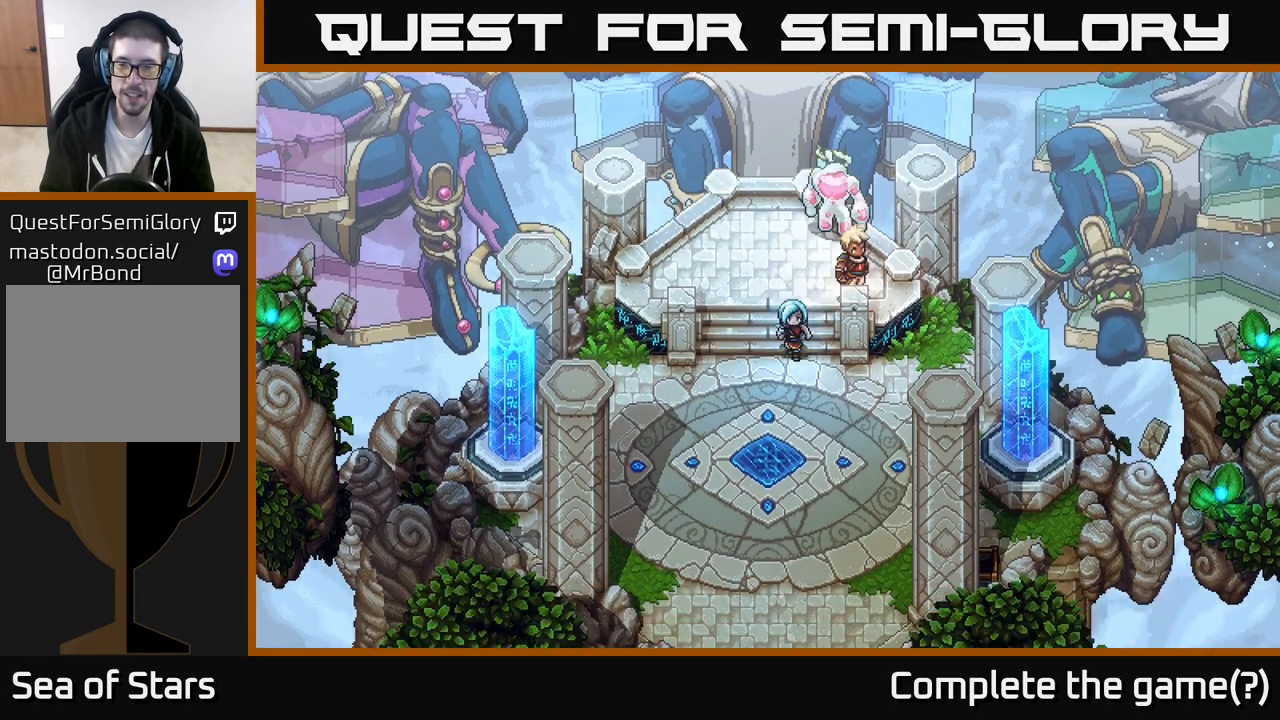
{"buttons": [], "left_stick": "right", "right_stick": "center", "events": [[83, "left_stick", "down-right"], [267, "left_stick", "right"]]}
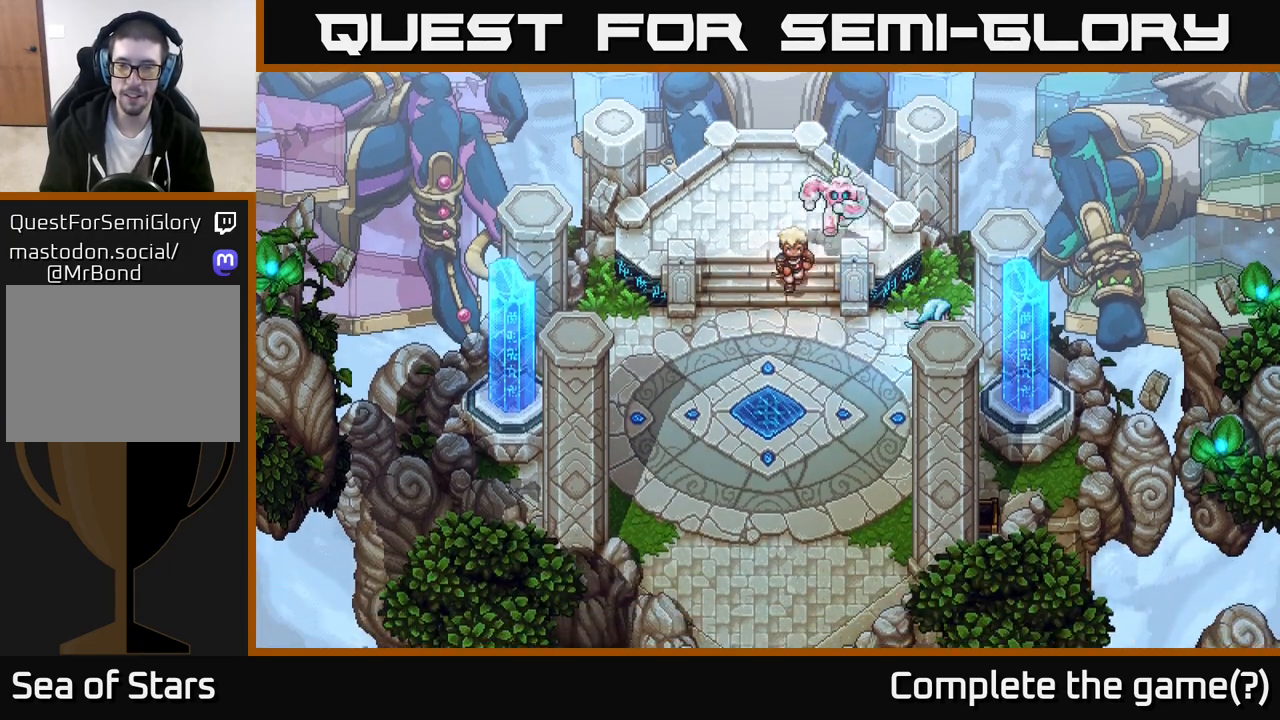
{"buttons": [], "left_stick": "down-left", "right_stick": "center", "events": [[83, "left_stick", "down"], [133, "left_stick", "down-left"]]}
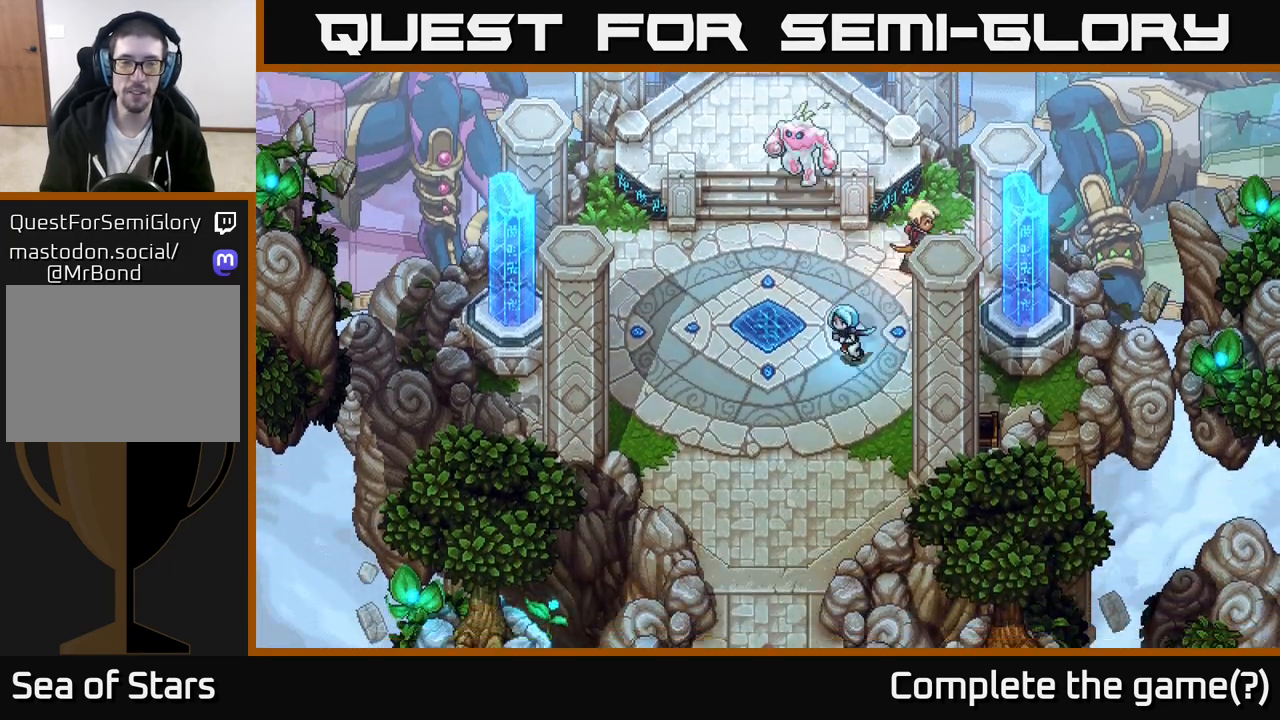
{"buttons": [], "left_stick": "down-left", "right_stick": "center", "events": [[250, "left_stick", "down"], [483, "left_stick", "down-left"]]}
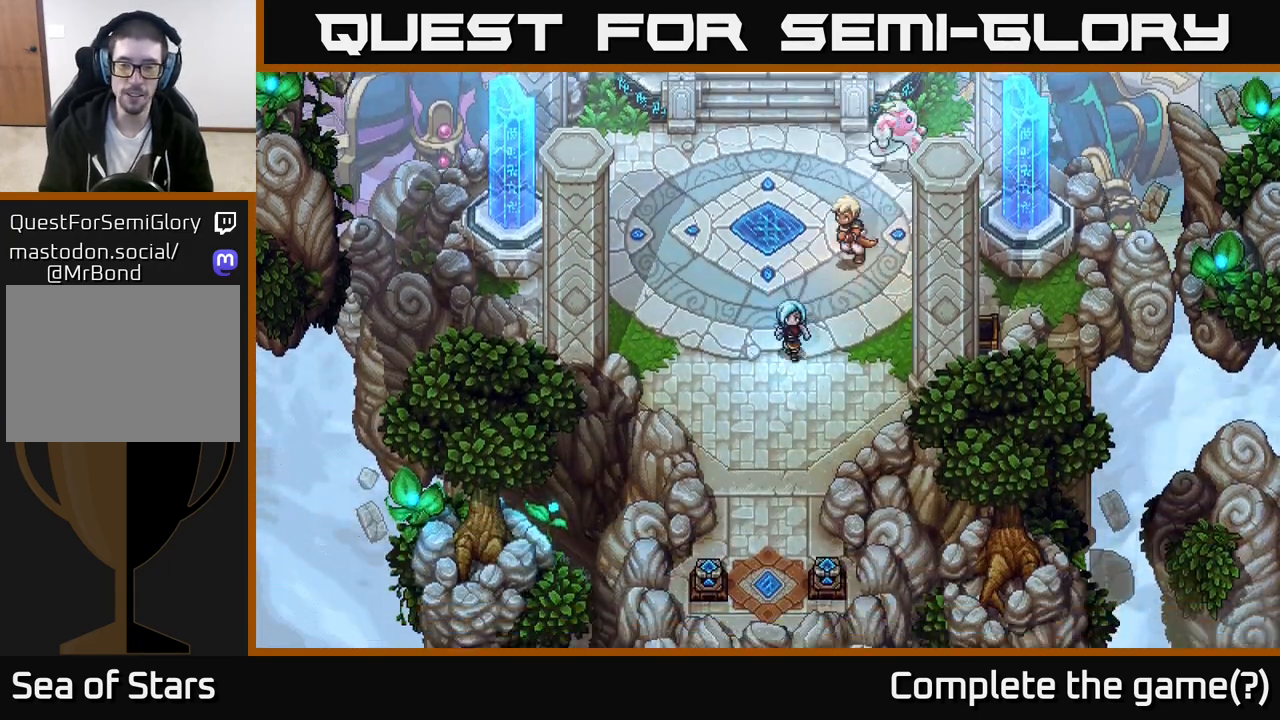
{"buttons": [], "left_stick": "down", "right_stick": "center", "events": [[83, "left_stick", "down"]]}
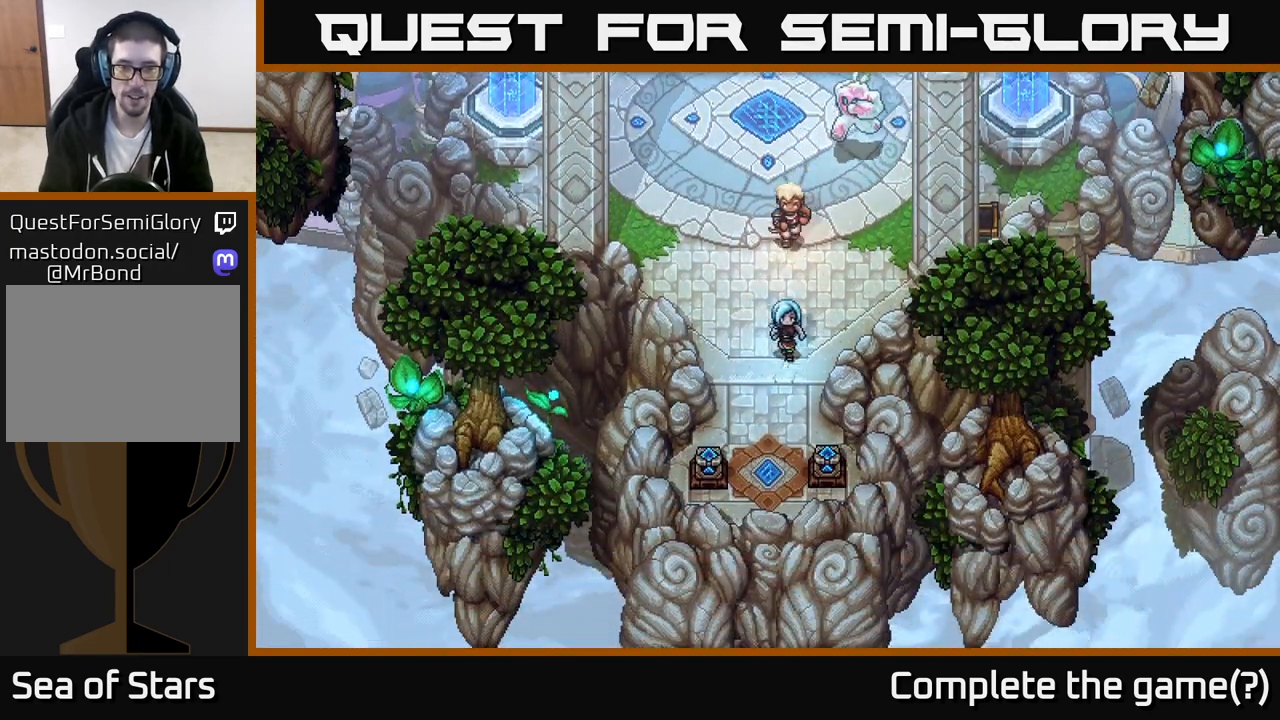
{"buttons": ["A"], "left_stick": "down-left", "right_stick": "center", "events": [[450, "A", "down"], [467, "left_stick", "down-left"]]}
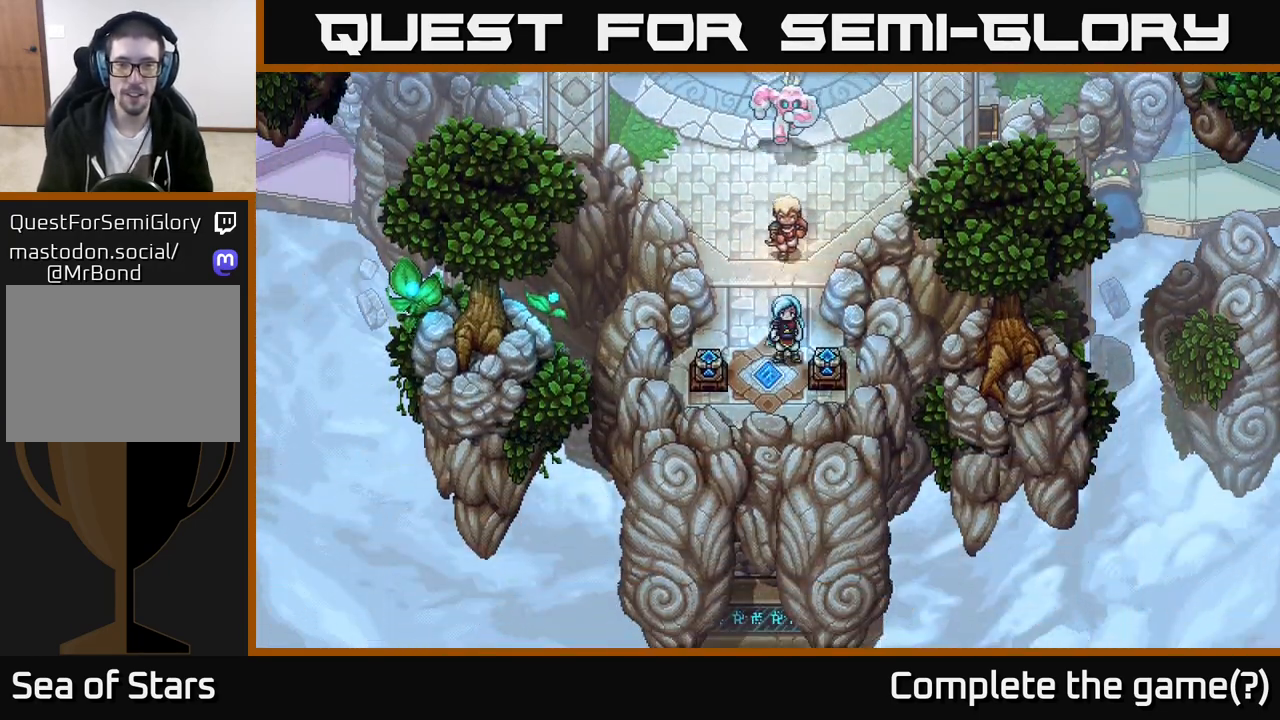
{"buttons": [], "left_stick": "center", "right_stick": "down-left", "events": [[83, "A", "up"], [133, "left_stick", "center"], [483, "right_stick", "down-left"]]}
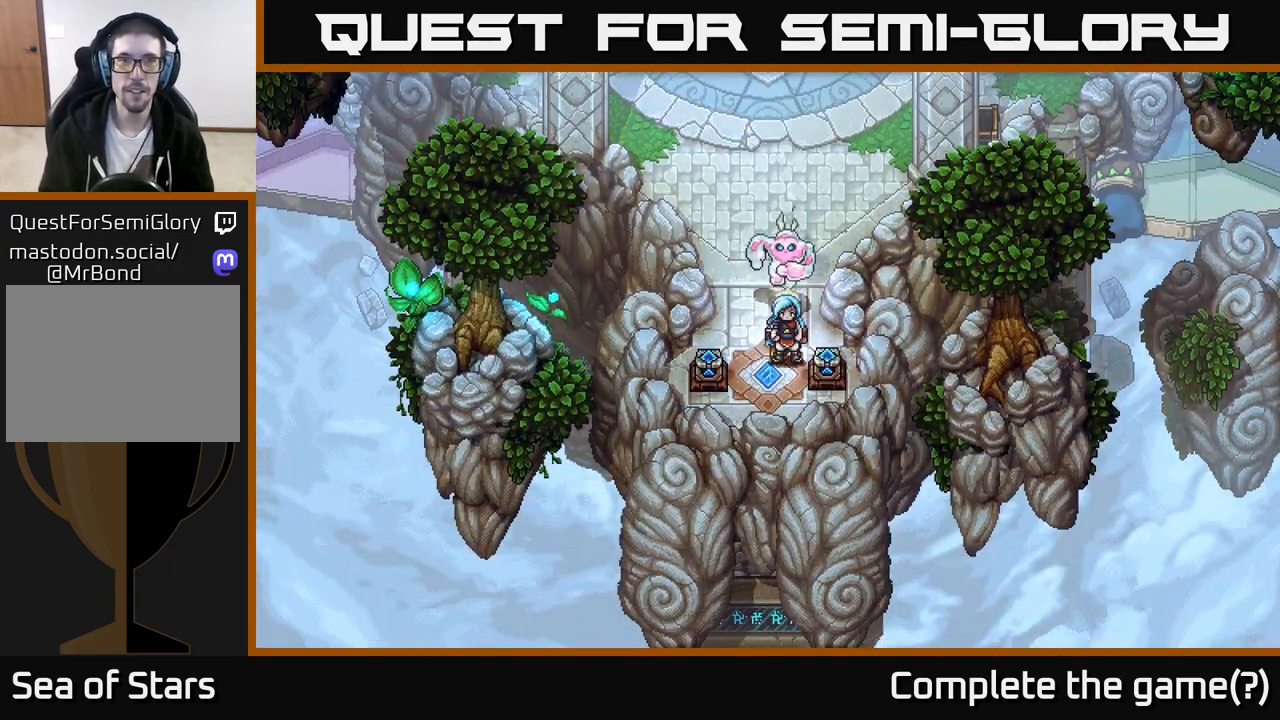
{"buttons": [], "left_stick": "center", "right_stick": "center", "events": [[33, "right_stick", "center"]]}
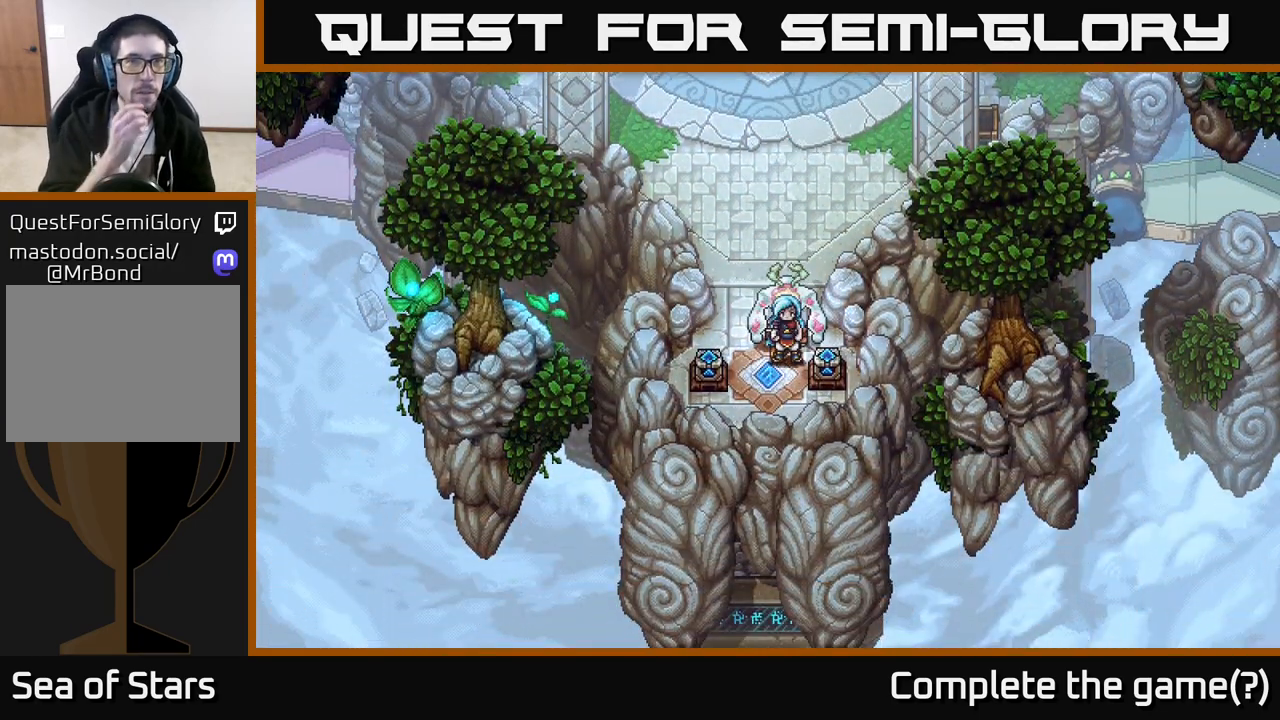
{"buttons": [], "left_stick": "center", "right_stick": "center", "events": []}
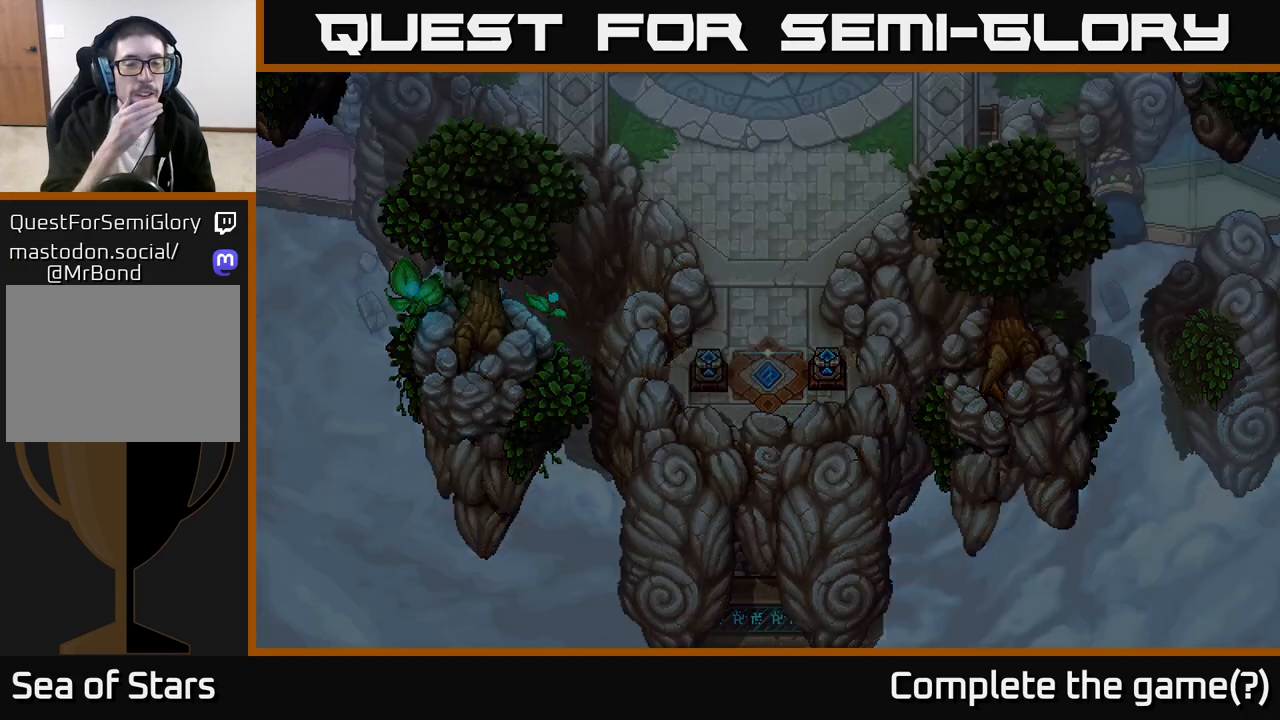
{"buttons": [], "left_stick": "center", "right_stick": "center", "events": []}
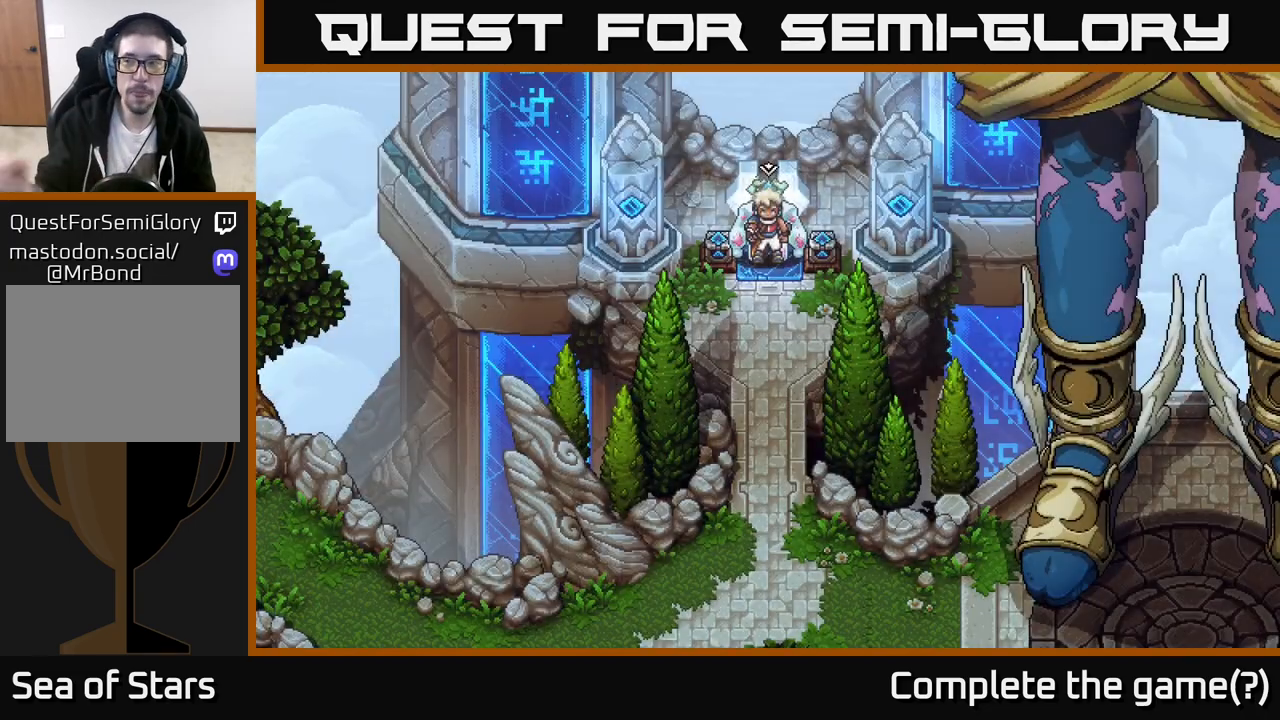
{"buttons": [], "left_stick": "down", "right_stick": "center", "events": [[133, "left_stick", "down-left"], [383, "left_stick", "down"]]}
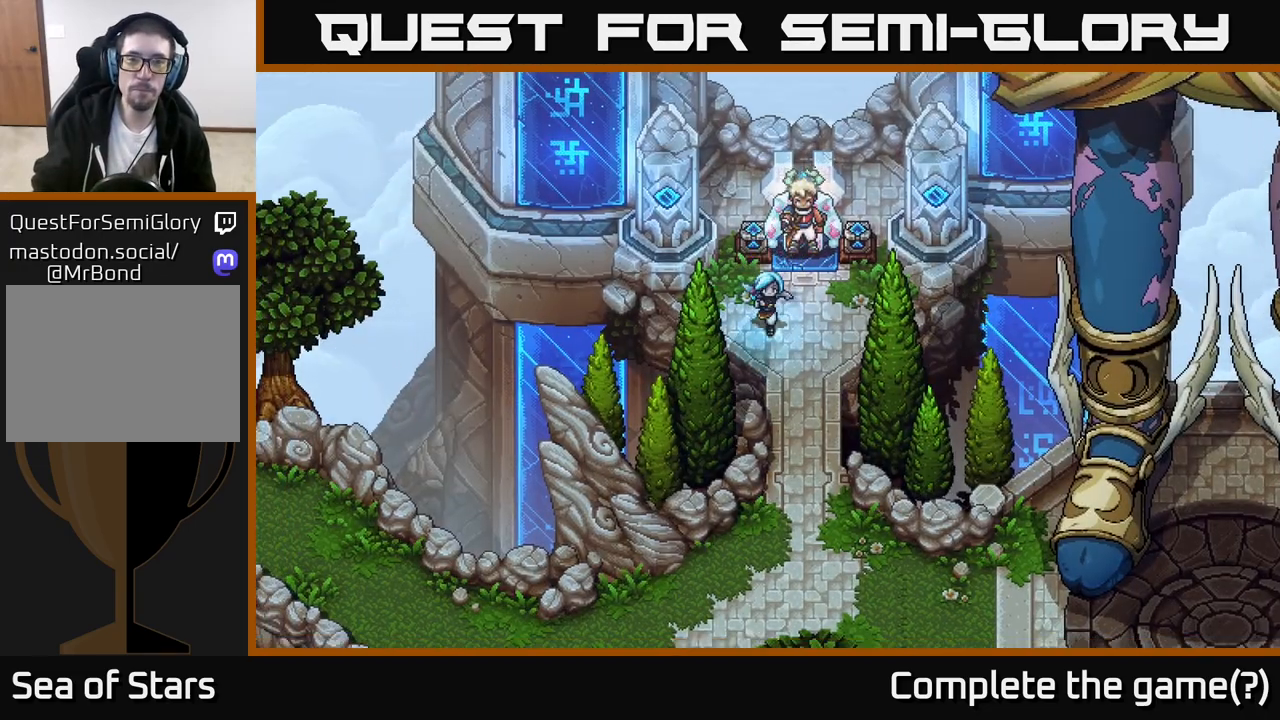
{"buttons": [], "left_stick": "down", "right_stick": "center", "events": []}
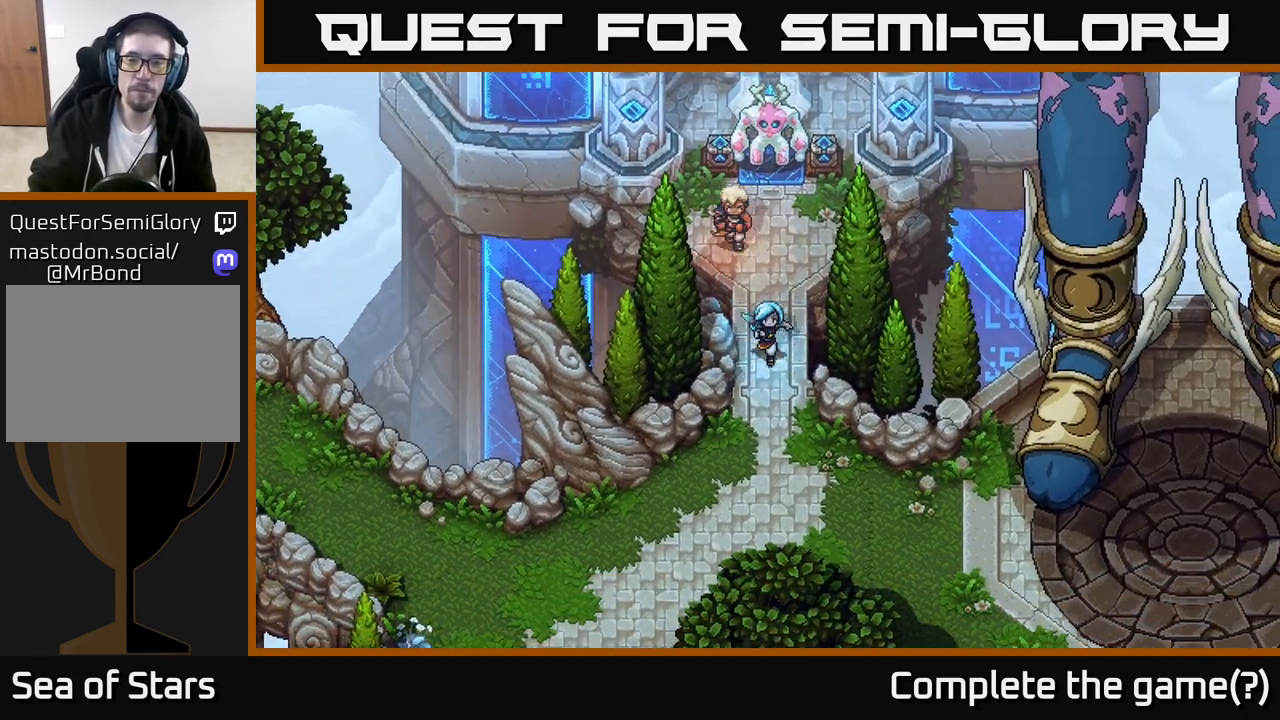
{"buttons": [], "left_stick": "down-left", "right_stick": "center", "events": [[367, "left_stick", "down-left"]]}
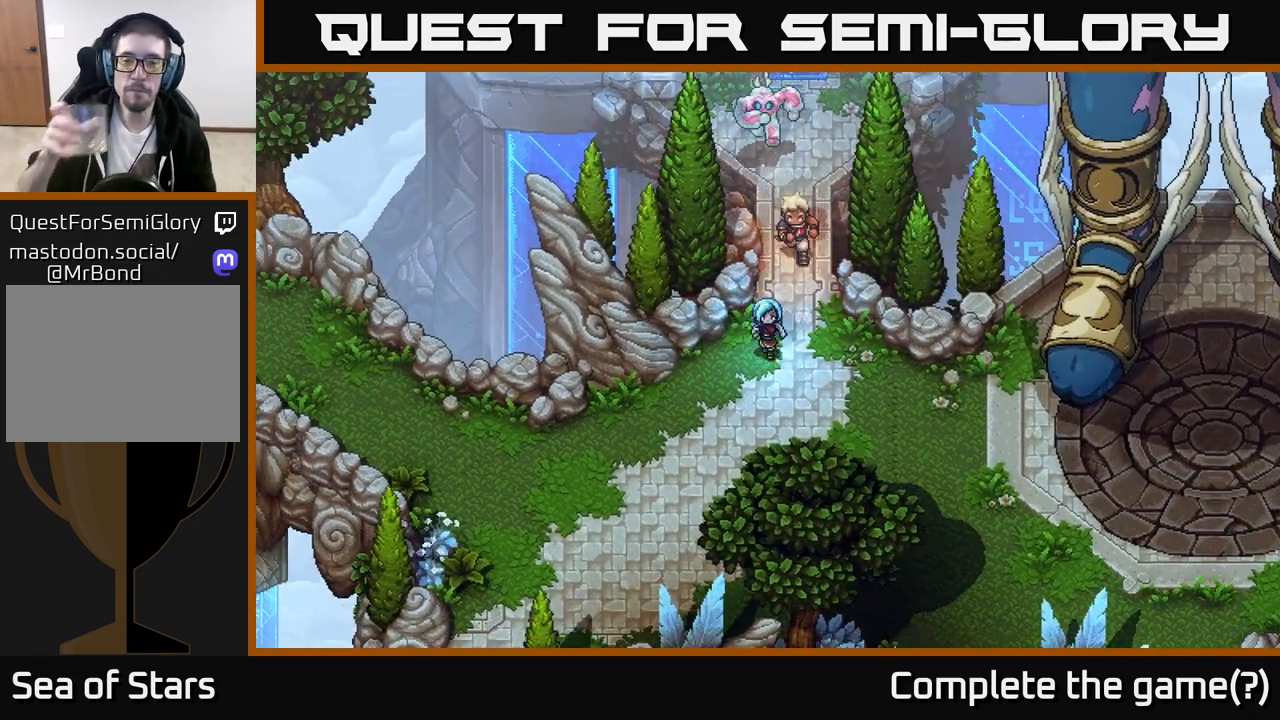
{"buttons": [], "left_stick": "down-left", "right_stick": "center", "events": []}
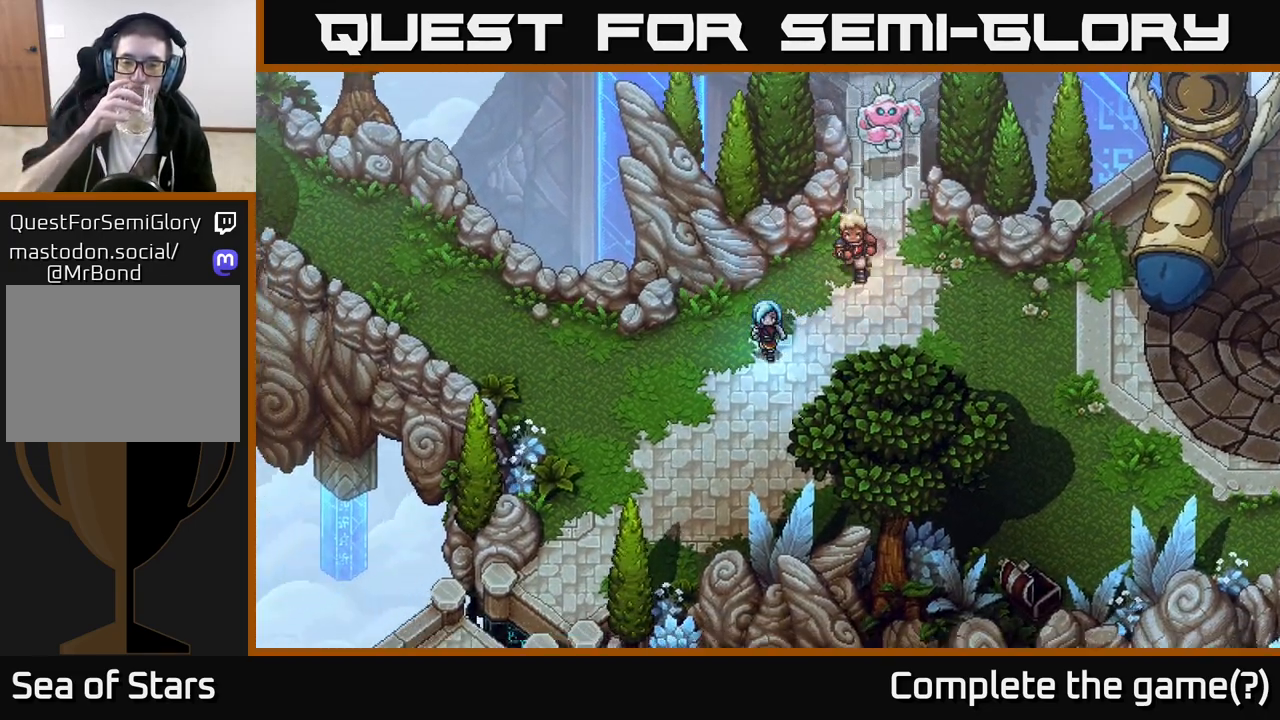
{"buttons": [], "left_stick": "down-left", "right_stick": "center", "events": []}
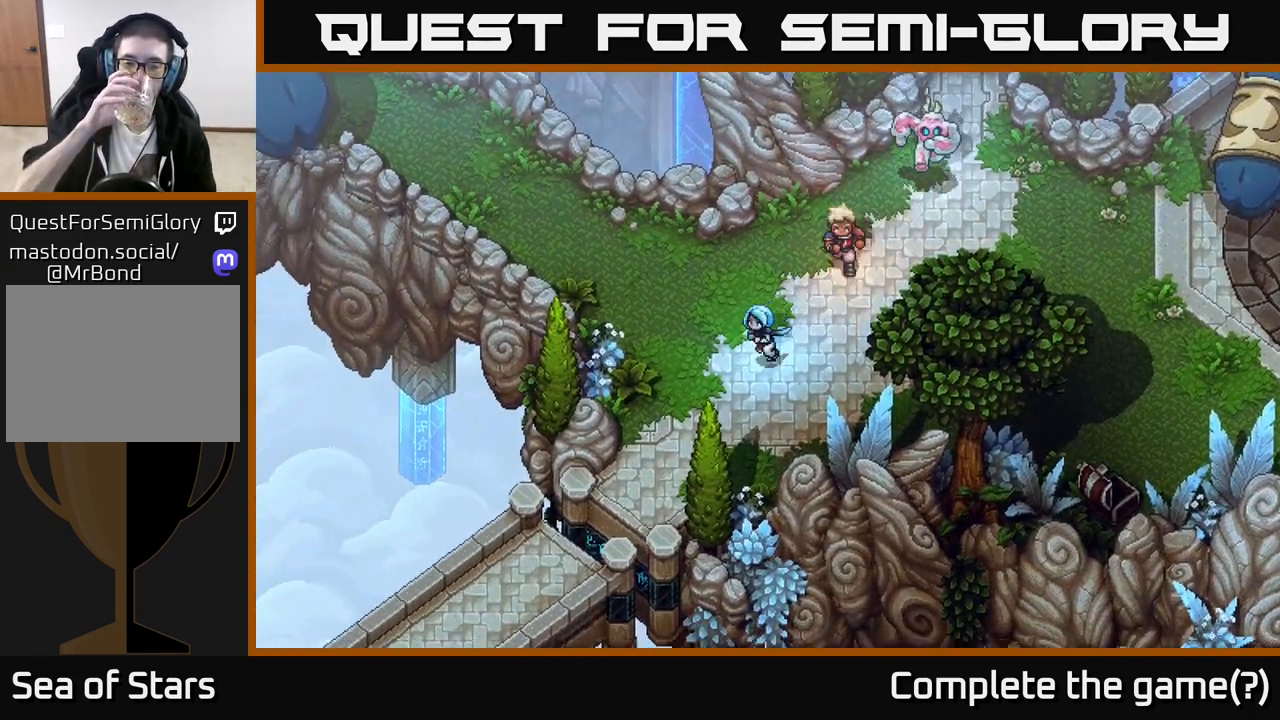
{"buttons": [], "left_stick": "center", "right_stick": "center", "events": [[100, "left_stick", "left"], [233, "left_stick", "down-left"], [350, "left_stick", "center"]]}
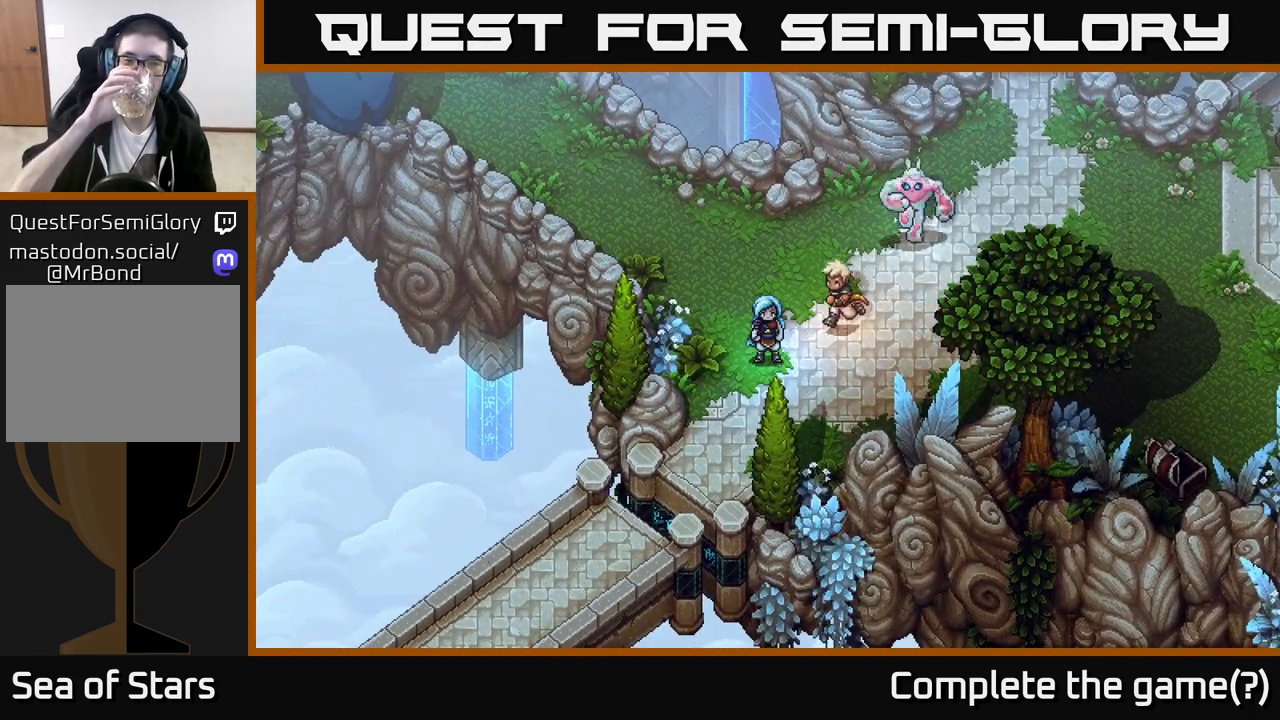
{"buttons": [], "left_stick": "center", "right_stick": "center", "events": []}
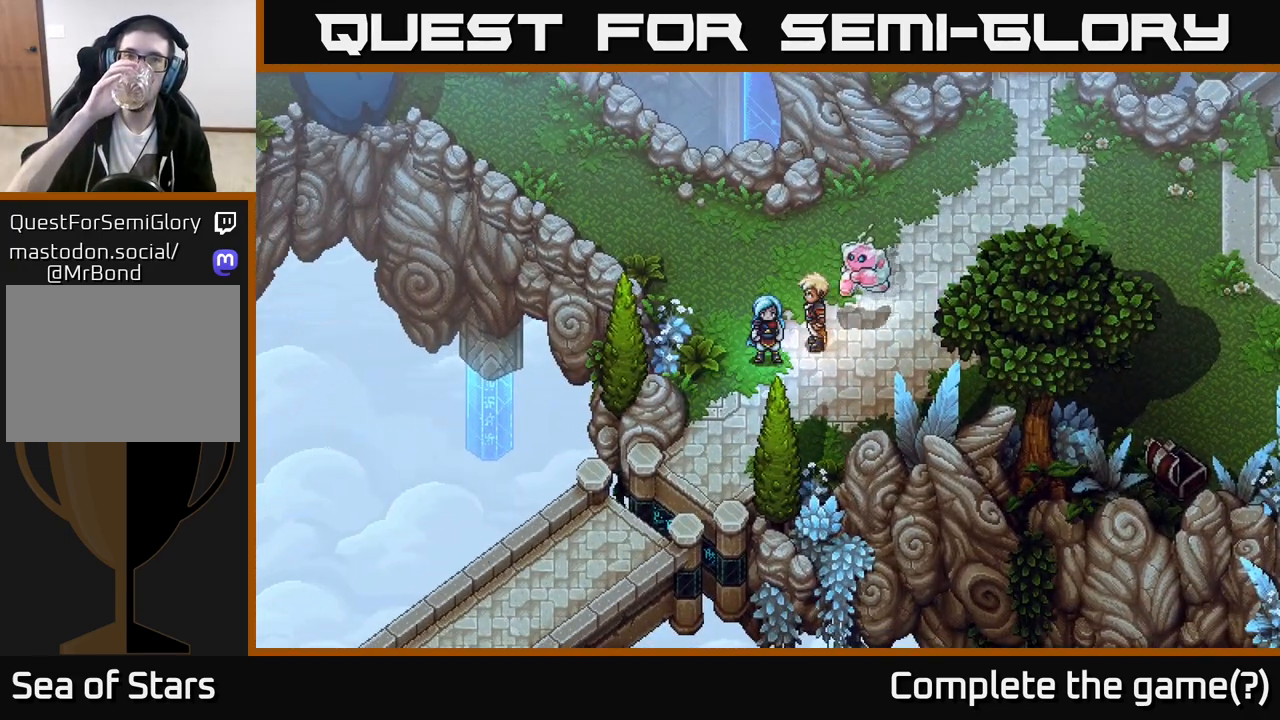
{"buttons": [], "left_stick": "center", "right_stick": "center", "events": []}
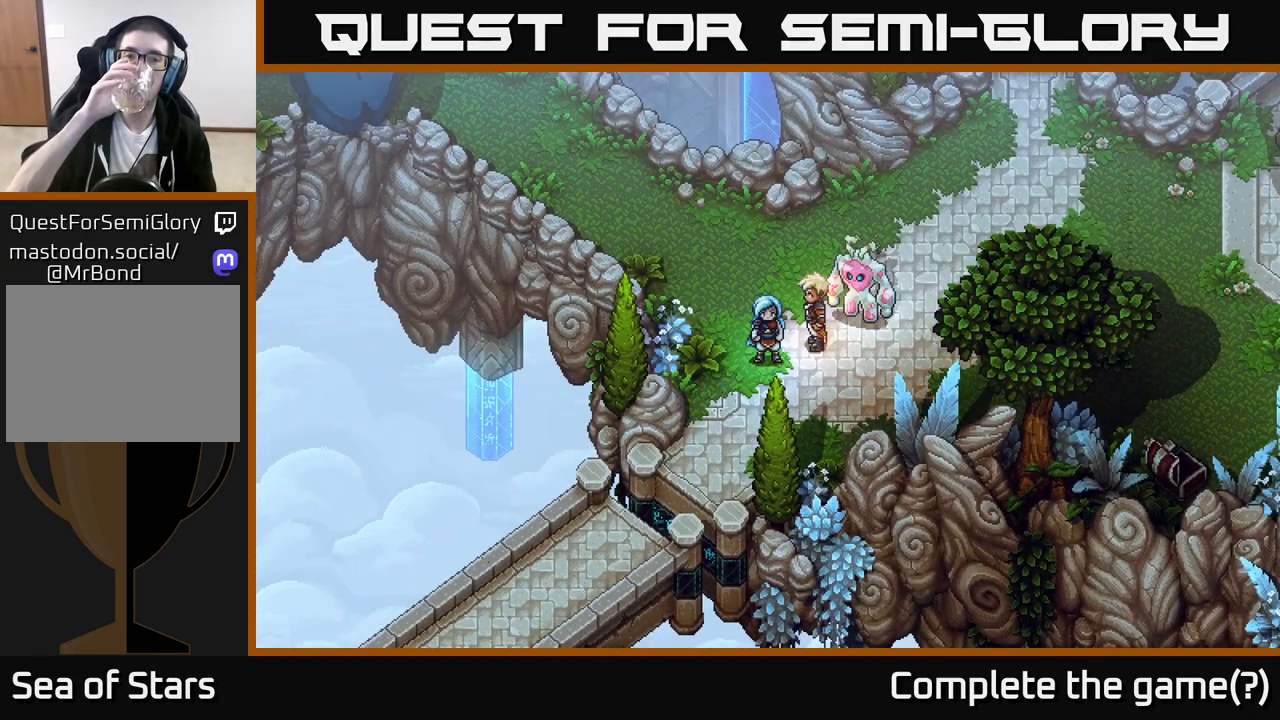
{"buttons": [], "left_stick": "center", "right_stick": "center", "events": []}
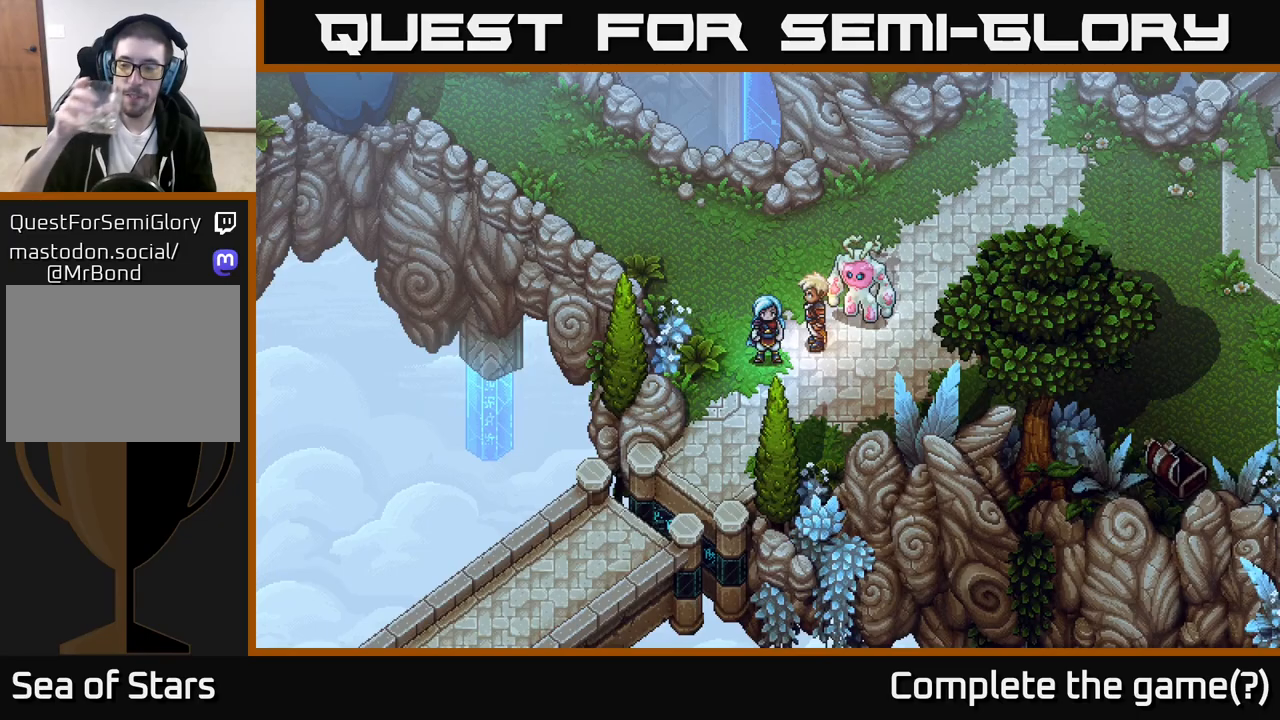
{"buttons": [], "left_stick": "center", "right_stick": "center", "events": []}
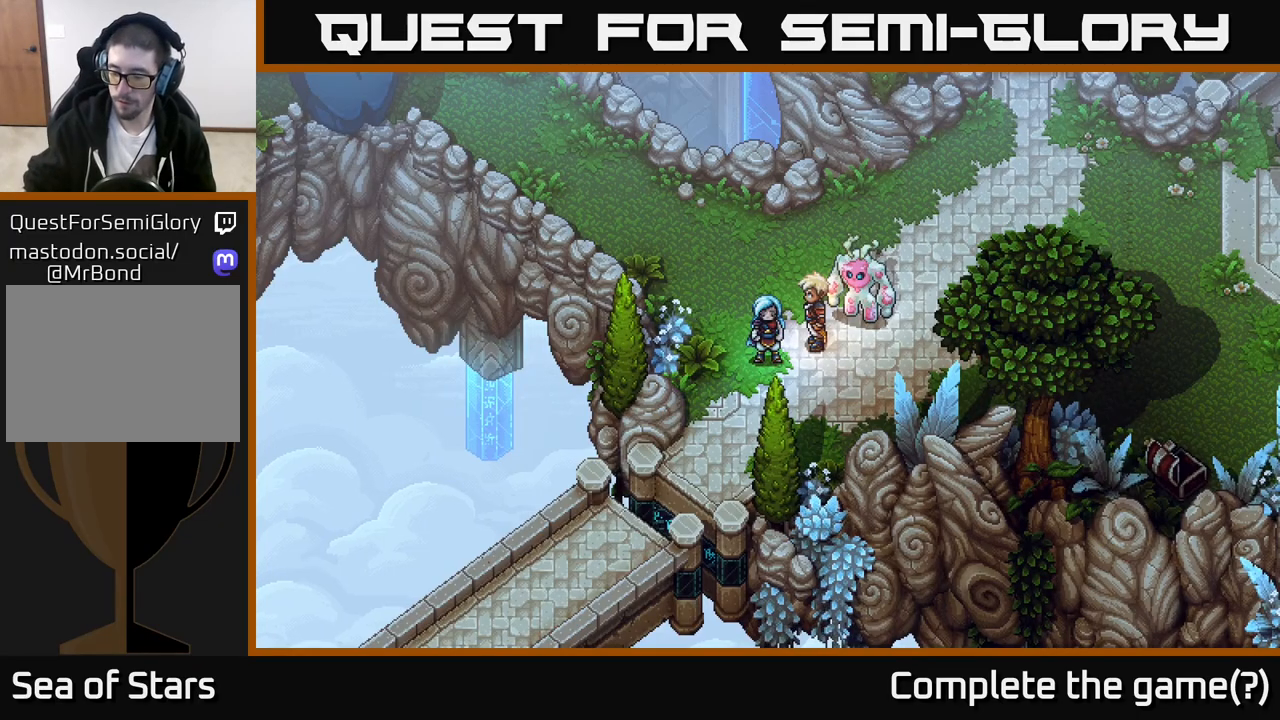
{"buttons": [], "left_stick": "down", "right_stick": "center", "events": [[483, "left_stick", "down"]]}
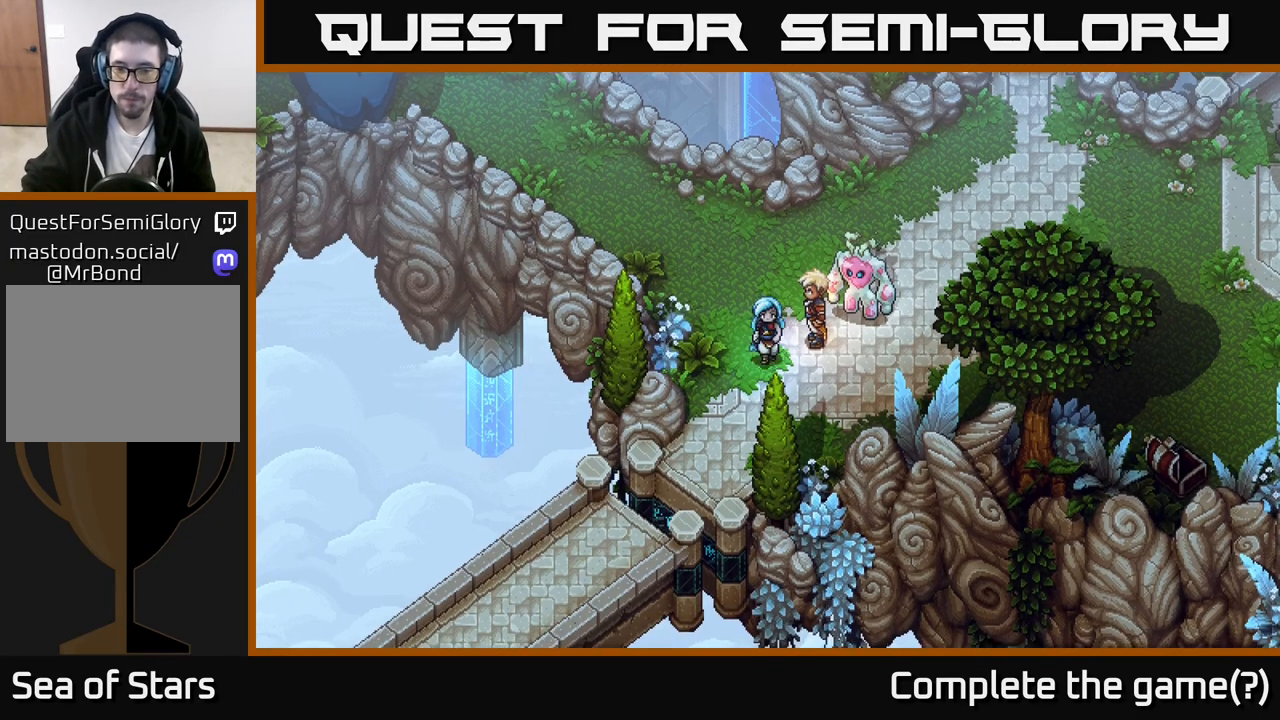
{"buttons": [], "left_stick": "down-left", "right_stick": "center", "events": [[350, "left_stick", "down-left"]]}
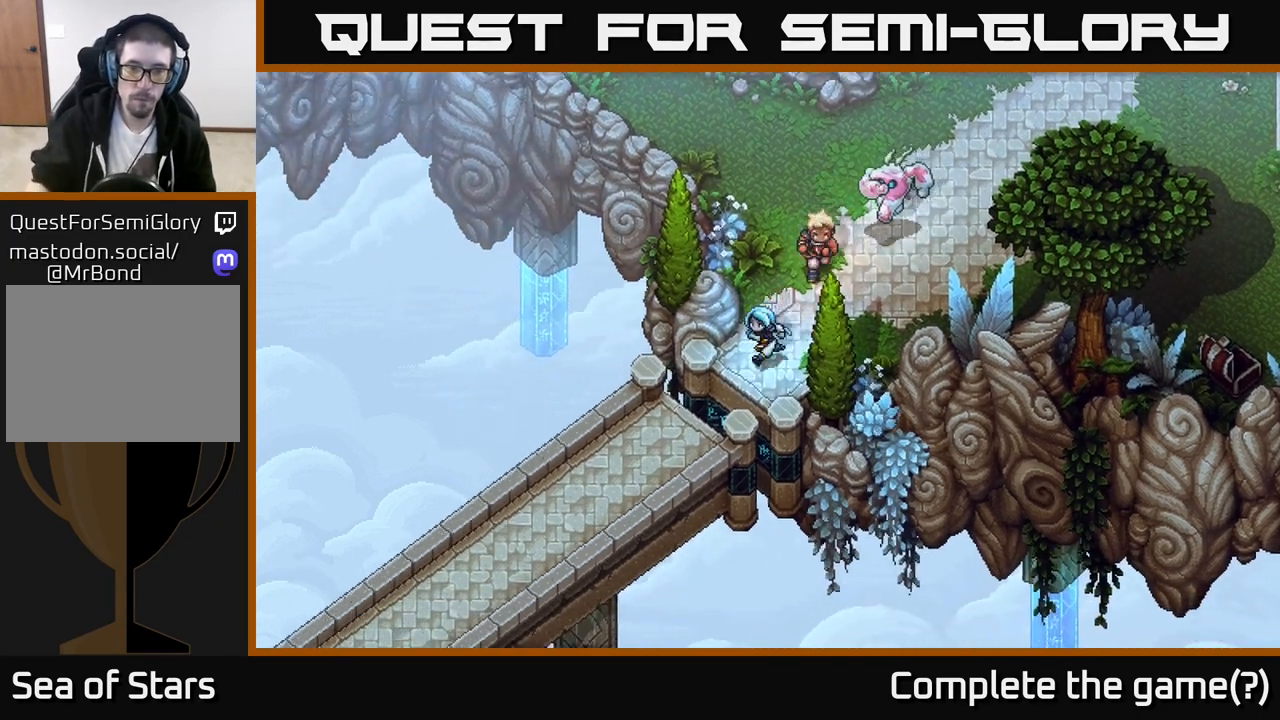
{"buttons": [], "left_stick": "down-left", "right_stick": "center", "events": [[317, "A", "down"], [467, "A", "up"]]}
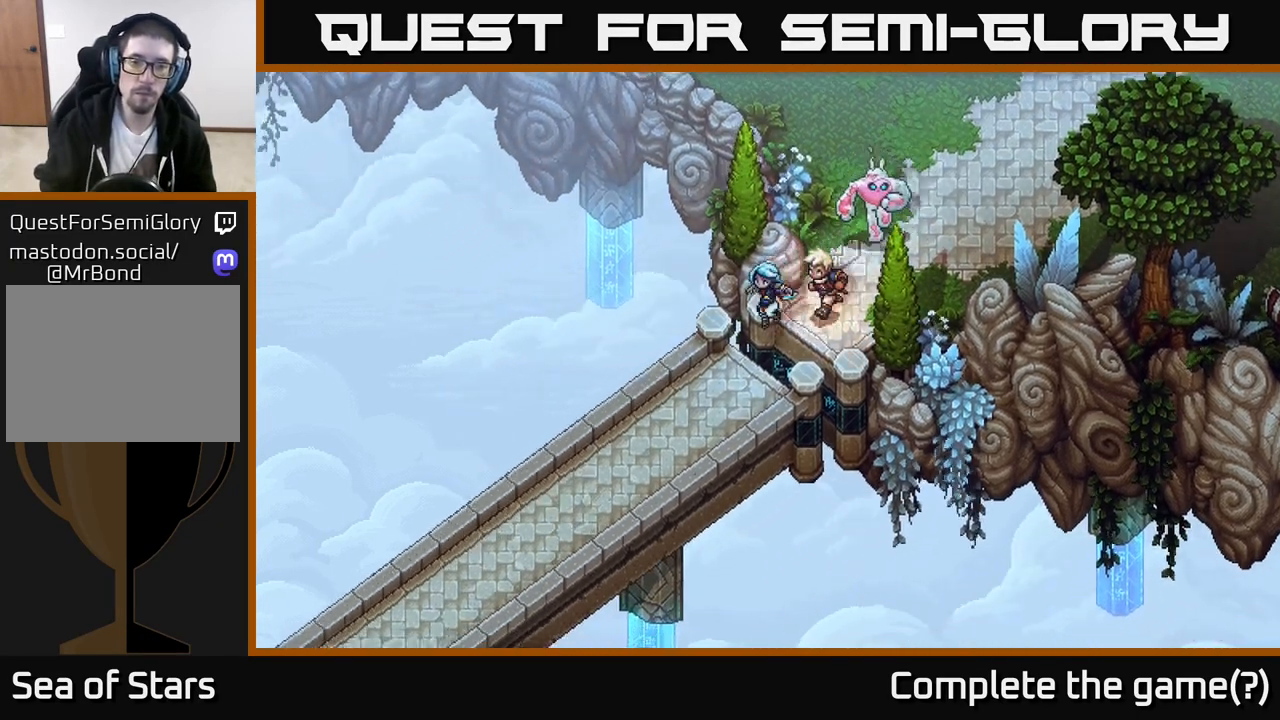
{"buttons": [], "left_stick": "down-left", "right_stick": "center", "events": []}